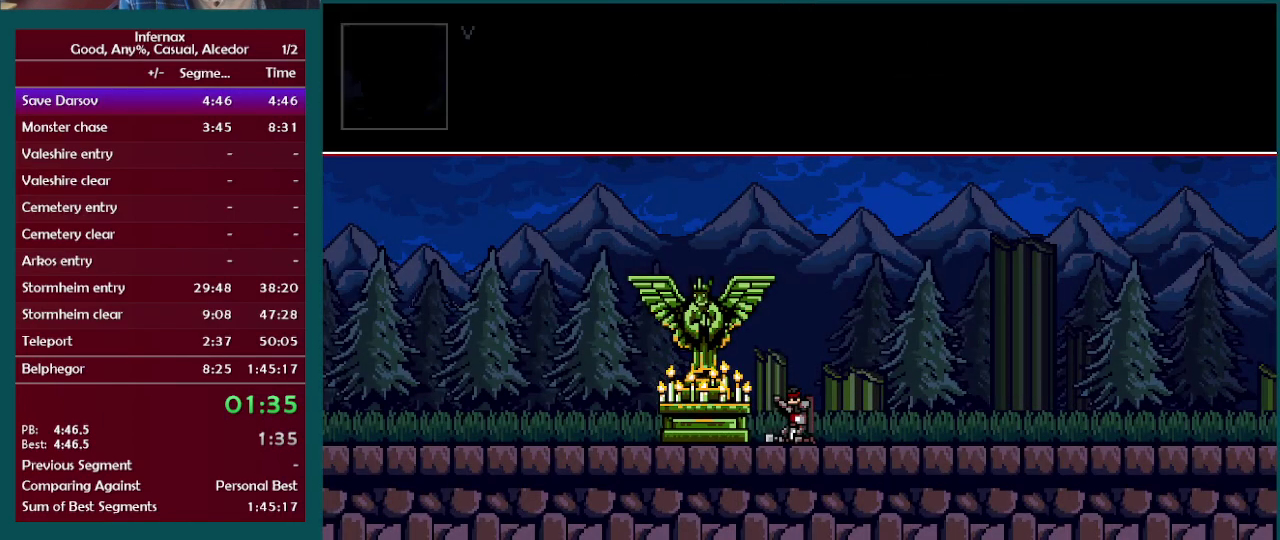
Gameplay with a controller (Xbox layout); each line is a JSON object with the inputs held at the frame after it. "events" lists button and stick changes between this image and that frame as [ms after this image, input, new state], when the widget could be followed in between. This overlay highlights the sticks when they move; stick clicks (L3 R3) are not distinguishable. Not read: L3 R3.
{"buttons": ["A"], "left_stick": "center", "right_stick": "center", "events": [[50, "X", "down"], [117, "X", "up"], [233, "X", "down"], [283, "X", "up"], [383, "X", "down"], [467, "X", "up"]]}
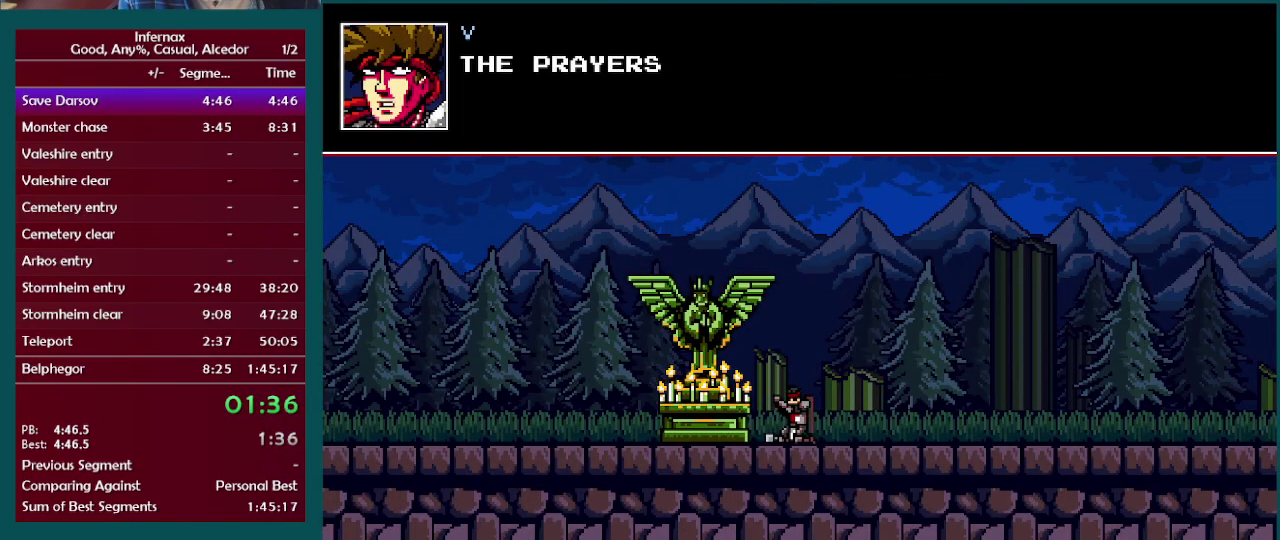
{"buttons": ["A", "X"], "left_stick": "center", "right_stick": "center", "events": [[67, "X", "down"], [133, "X", "up"], [250, "X", "down"], [317, "X", "up"], [483, "X", "down"]]}
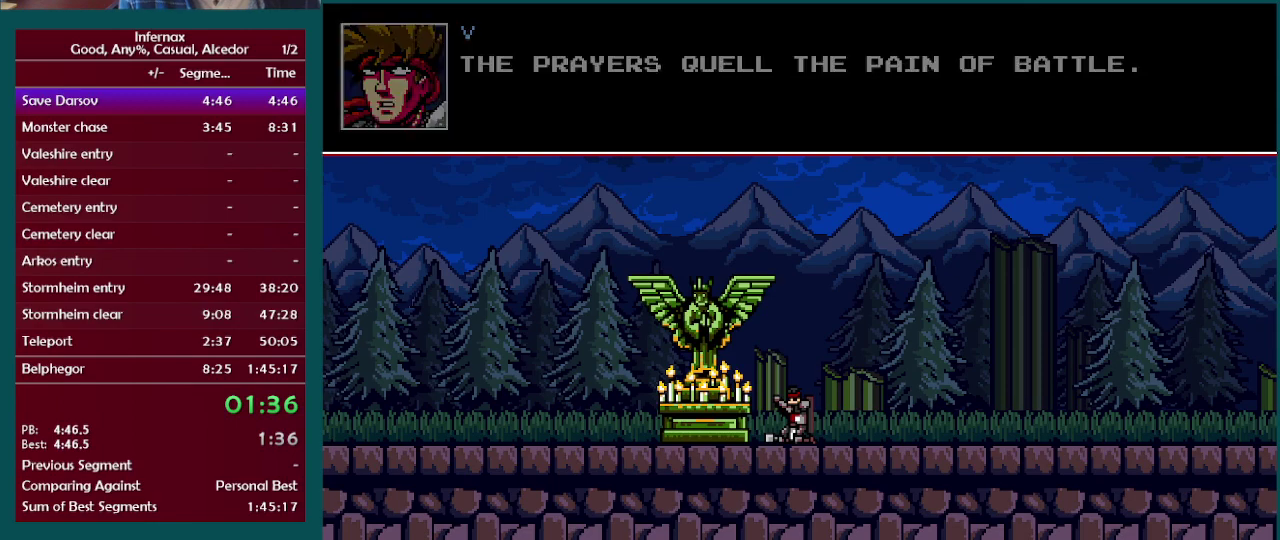
{"buttons": [], "left_stick": "left", "right_stick": "center", "events": [[150, "X", "up"], [233, "left_stick", "left"], [267, "A", "up"]]}
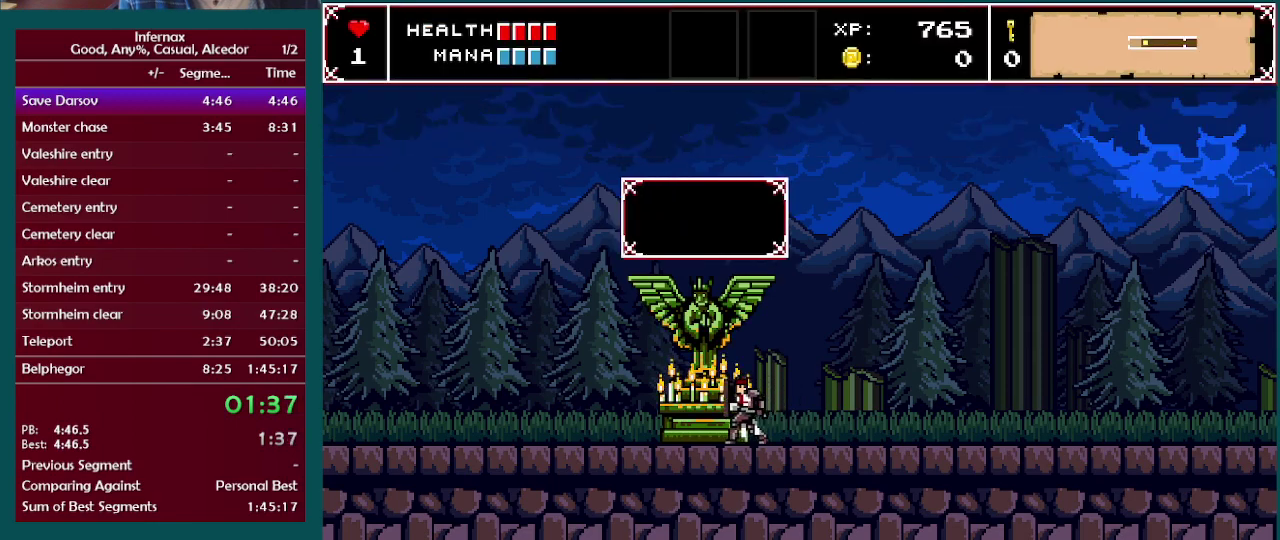
{"buttons": [], "left_stick": "down", "right_stick": "center", "events": [[233, "left_stick", "center"], [417, "left_stick", "down"]]}
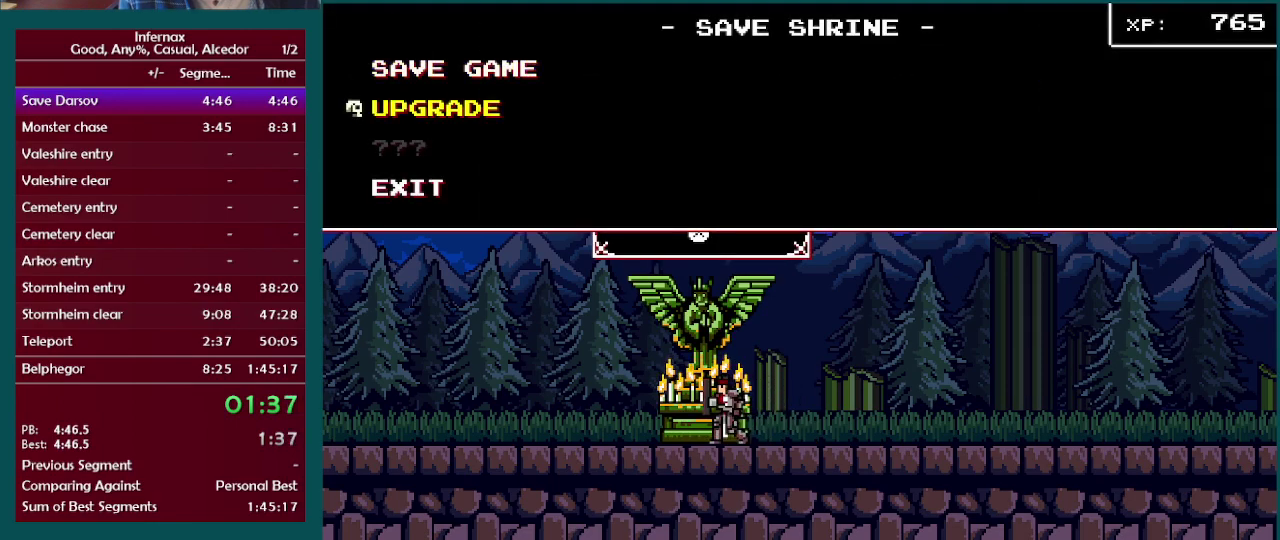
{"buttons": [], "left_stick": "center", "right_stick": "center", "events": [[83, "left_stick", "center"], [233, "A", "down"], [333, "A", "up"]]}
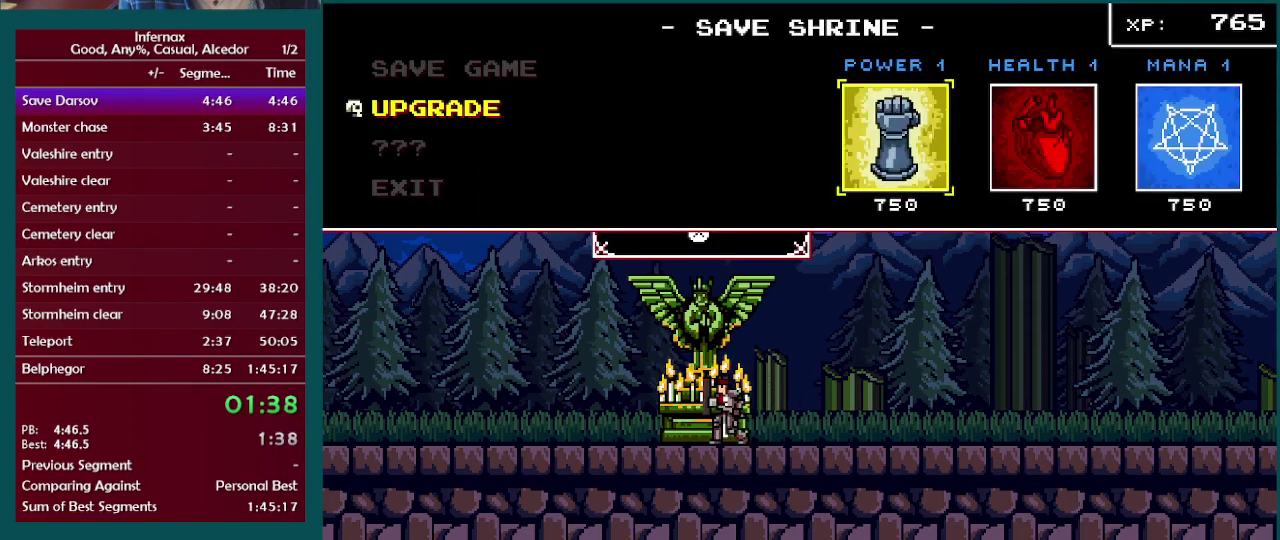
{"buttons": [], "left_stick": "center", "right_stick": "center", "events": [[167, "A", "down"], [250, "A", "up"]]}
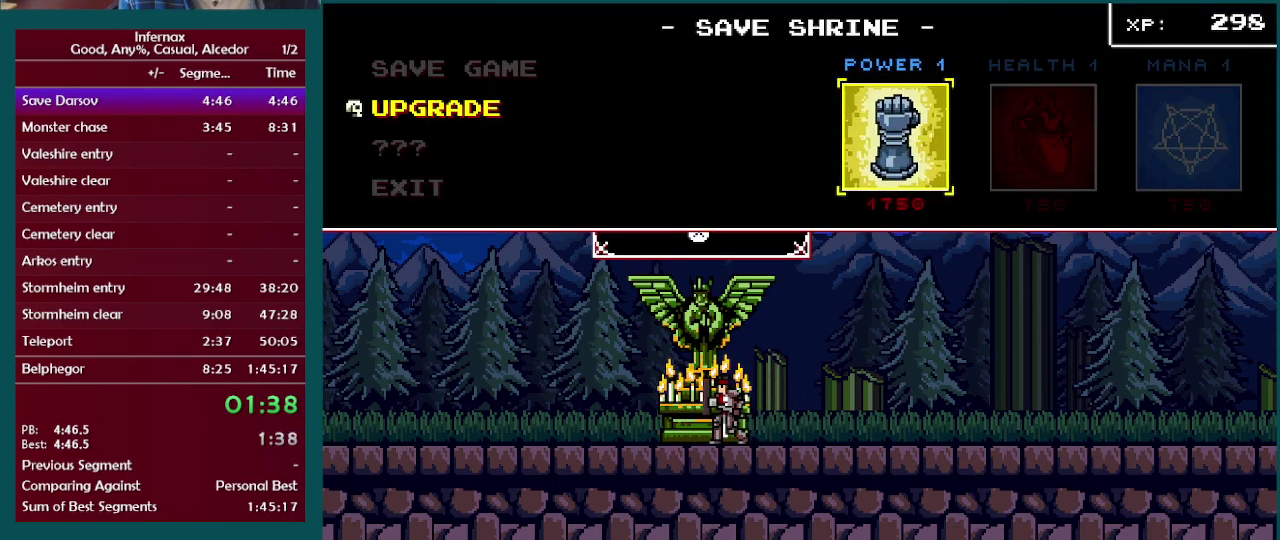
{"buttons": [], "left_stick": "center", "right_stick": "center", "events": []}
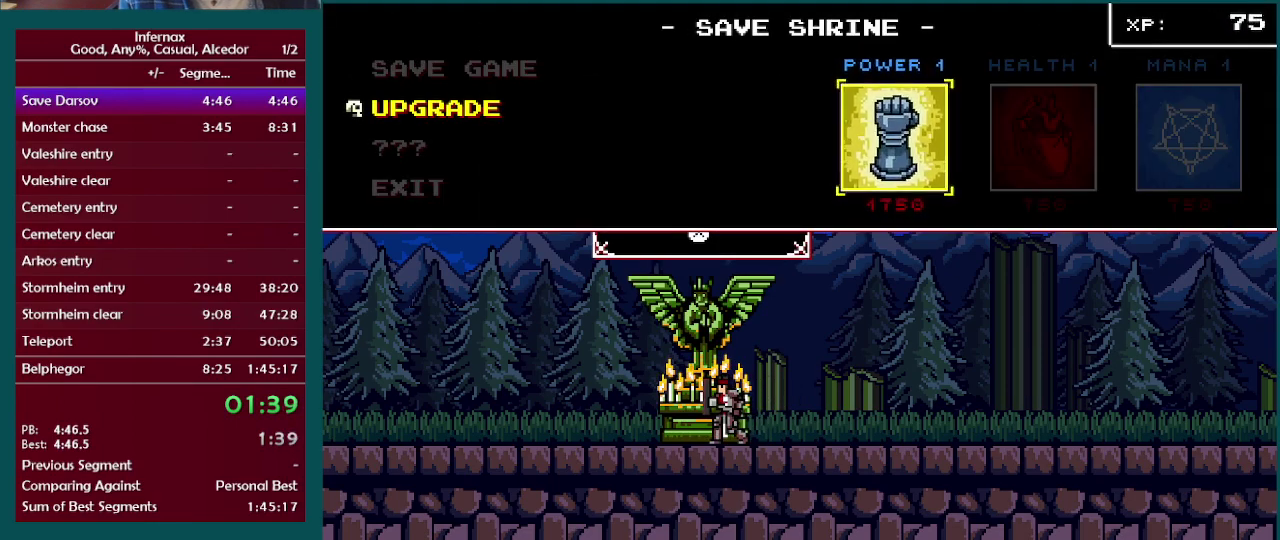
{"buttons": [], "left_stick": "center", "right_stick": "center", "events": []}
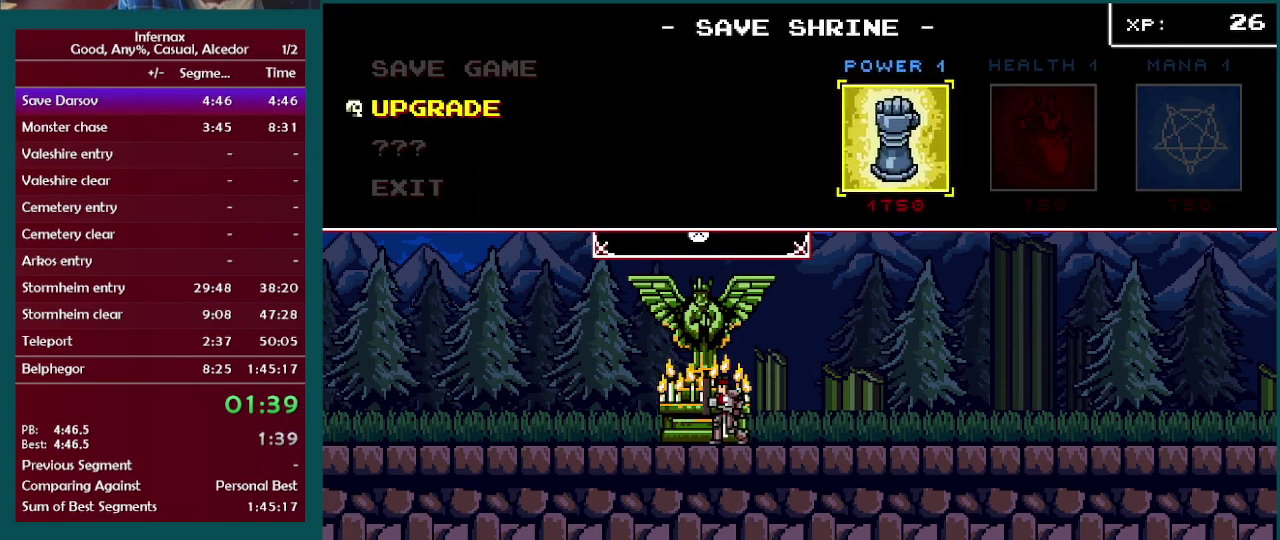
{"buttons": [], "left_stick": "center", "right_stick": "center", "events": []}
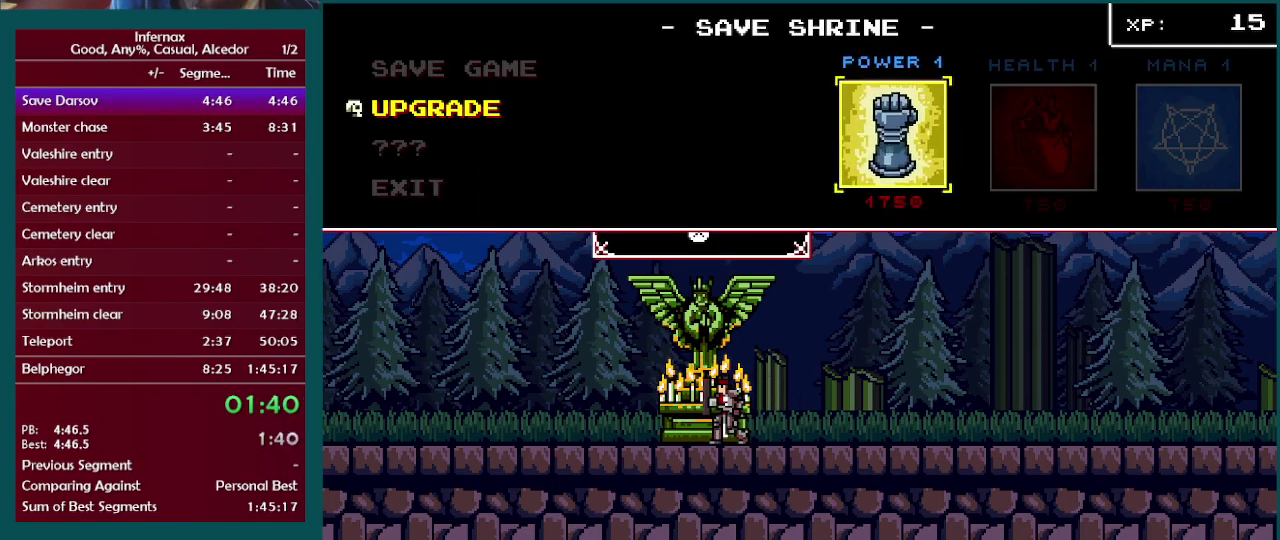
{"buttons": ["B"], "left_stick": "center", "right_stick": "center", "events": [[67, "B", "down"], [150, "B", "up"], [250, "B", "down"], [350, "B", "up"], [433, "B", "down"]]}
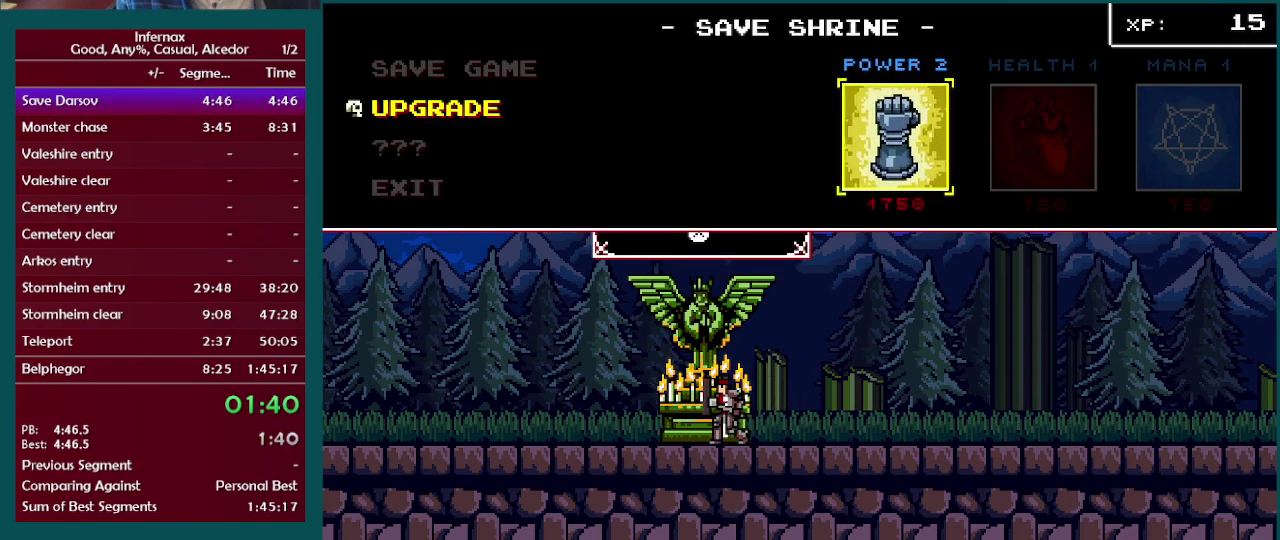
{"buttons": ["B"], "left_stick": "center", "right_stick": "center", "events": [[33, "B", "up"], [100, "B", "down"], [183, "B", "up"], [267, "B", "down"], [367, "B", "up"], [450, "B", "down"]]}
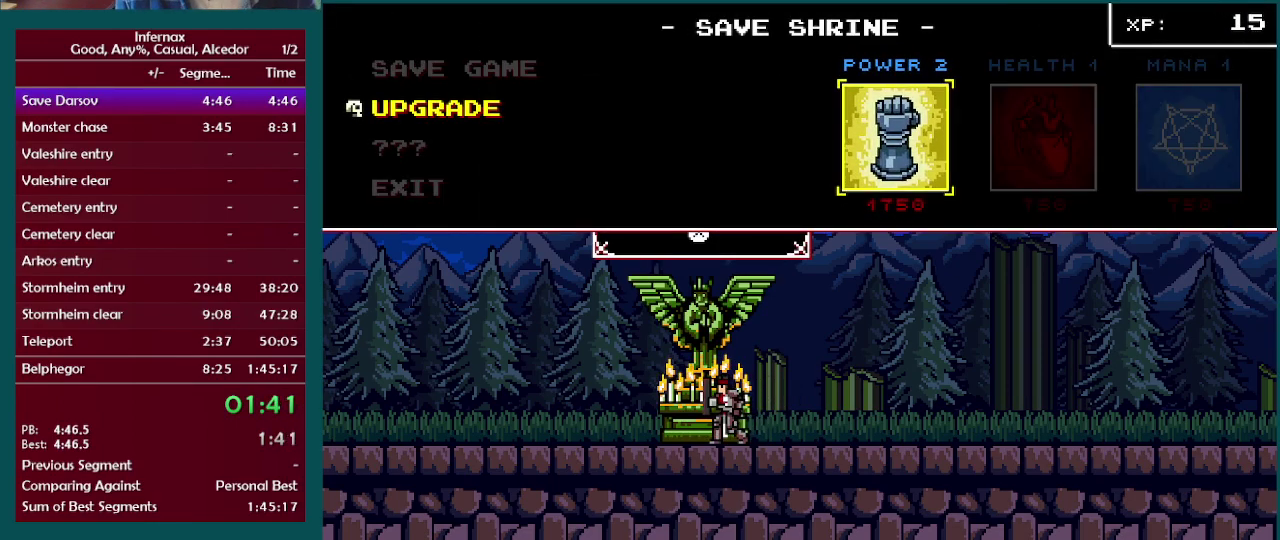
{"buttons": ["B"], "left_stick": "center", "right_stick": "center", "events": [[50, "B", "up"], [133, "B", "down"], [233, "B", "up"], [300, "B", "down"], [383, "B", "up"], [450, "B", "down"]]}
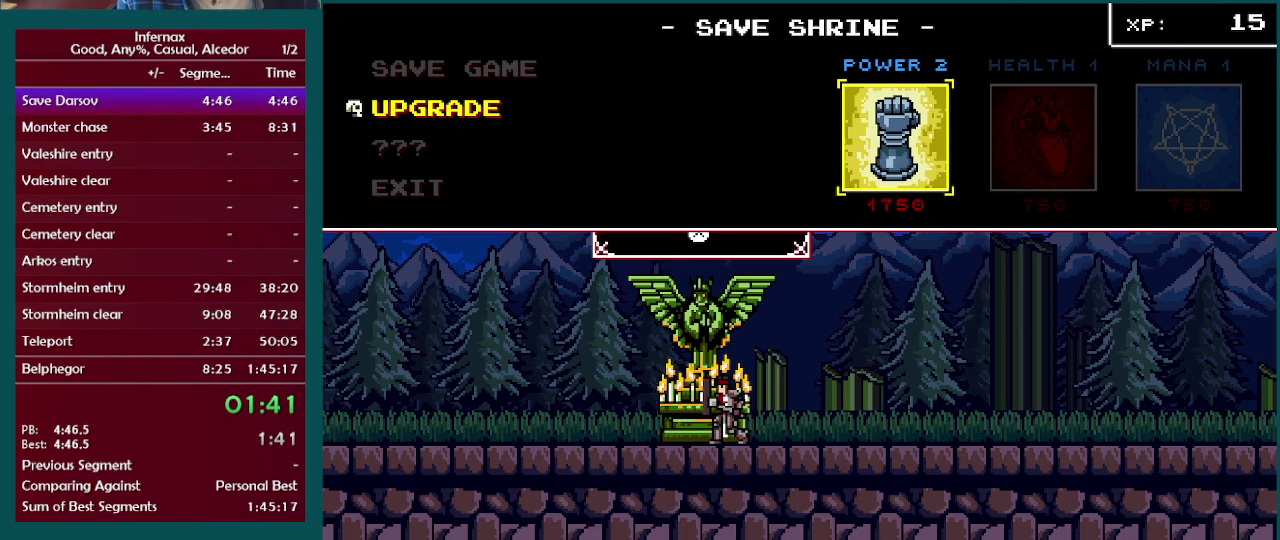
{"buttons": ["B"], "left_stick": "left", "right_stick": "center", "events": [[33, "B", "up"], [133, "B", "down"], [217, "B", "up"], [300, "B", "down"], [383, "B", "up"], [450, "left_stick", "left"], [467, "B", "down"]]}
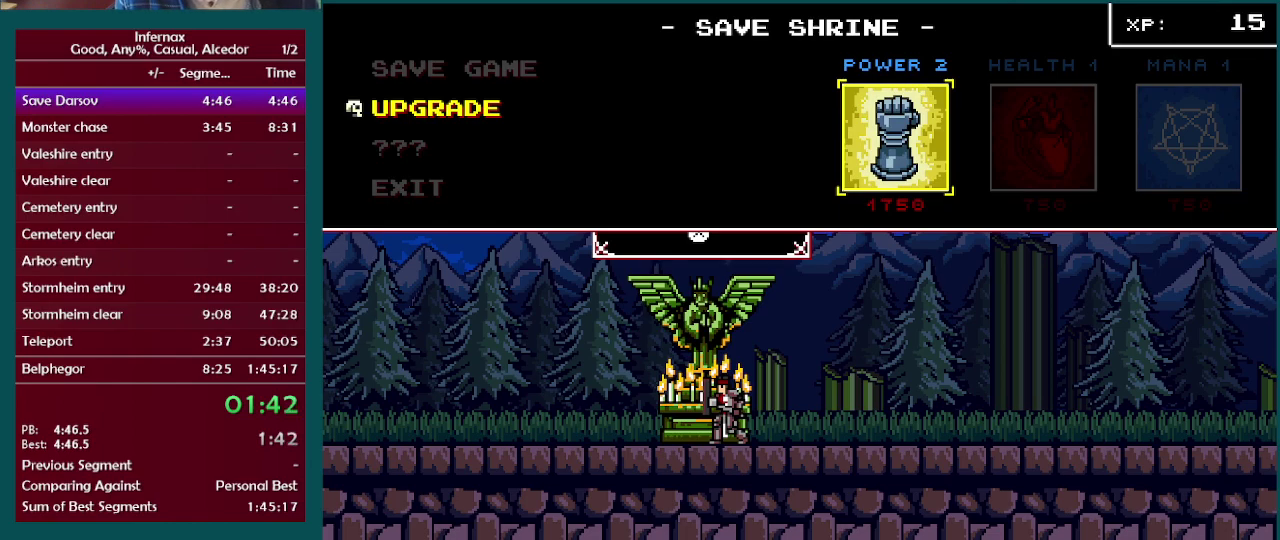
{"buttons": ["B"], "left_stick": "left", "right_stick": "center", "events": [[50, "B", "up"], [317, "B", "down"], [383, "B", "up"], [467, "B", "down"]]}
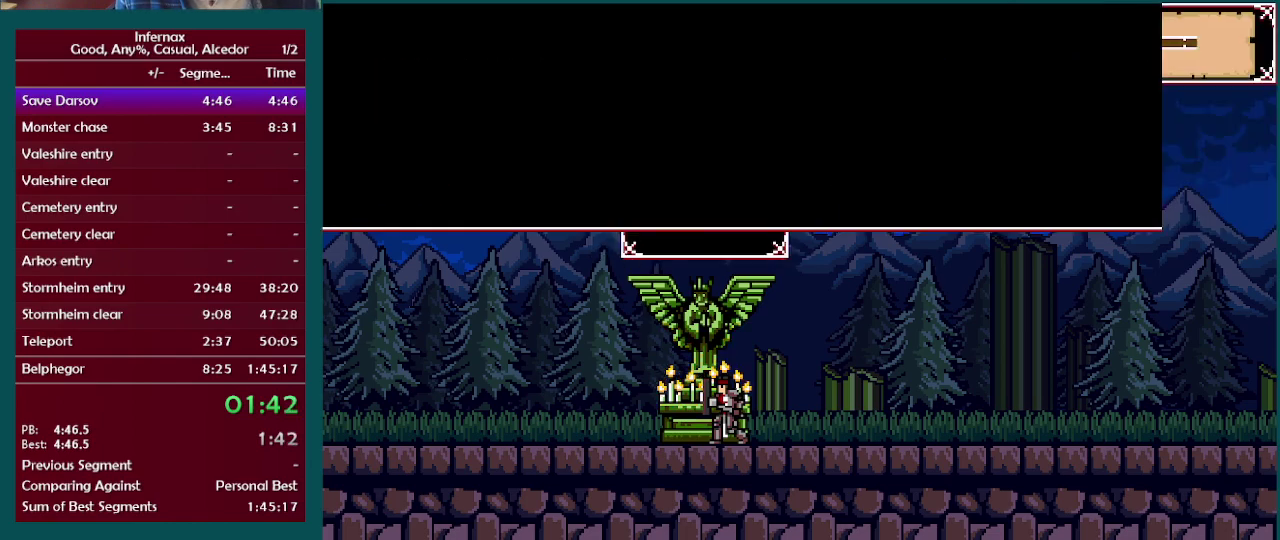
{"buttons": [], "left_stick": "left", "right_stick": "center", "events": [[50, "B", "up"], [183, "B", "down"], [267, "B", "up"]]}
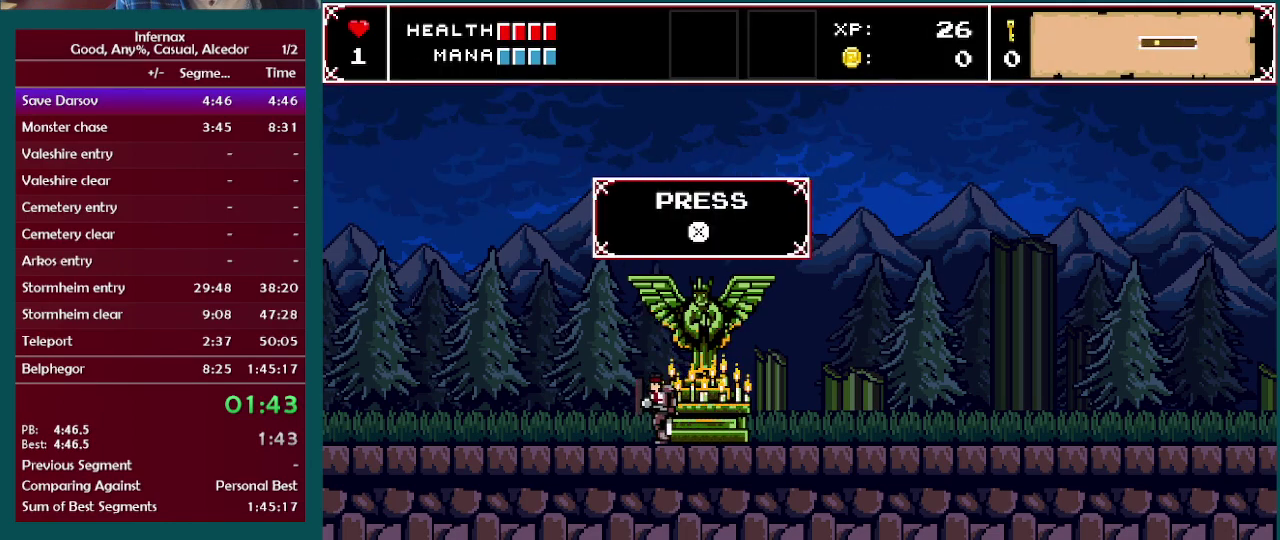
{"buttons": [], "left_stick": "left", "right_stick": "center", "events": []}
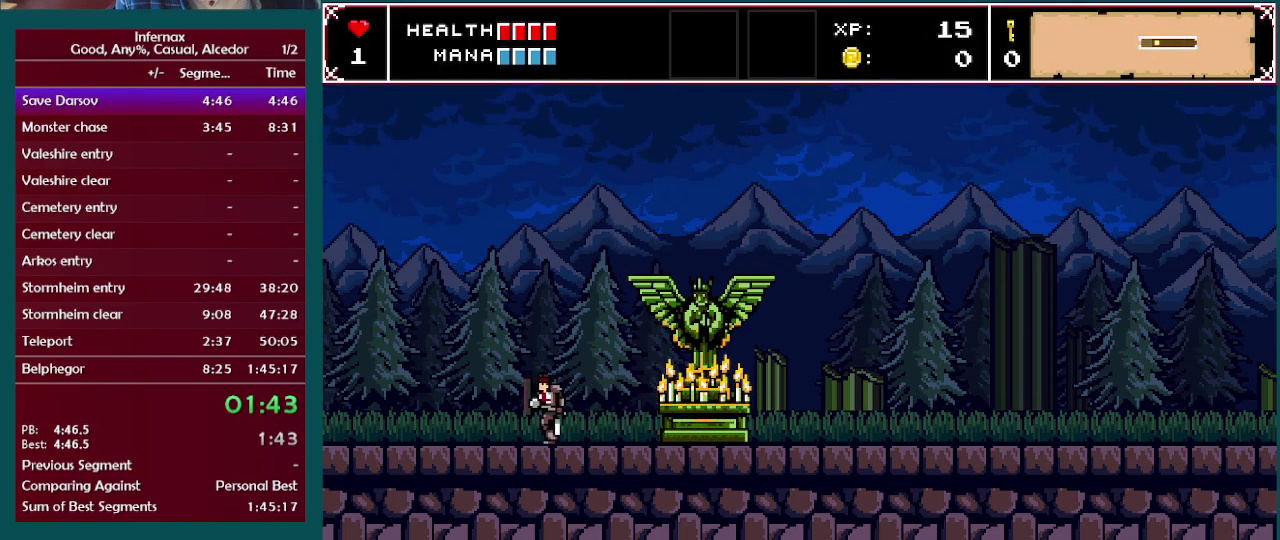
{"buttons": [], "left_stick": "left", "right_stick": "center", "events": []}
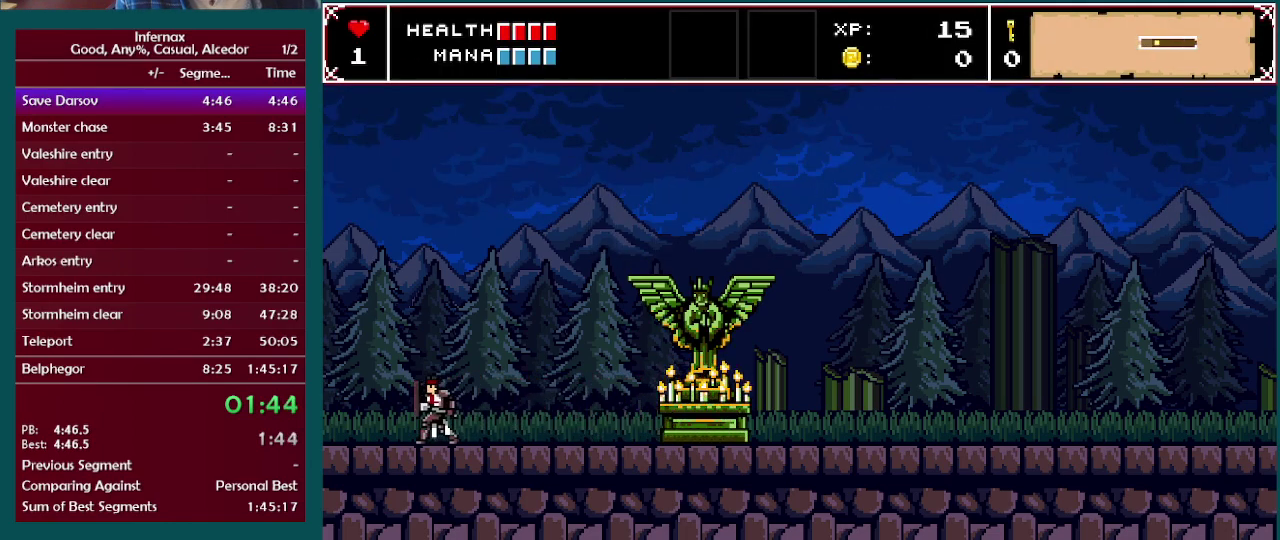
{"buttons": [], "left_stick": "left", "right_stick": "center", "events": []}
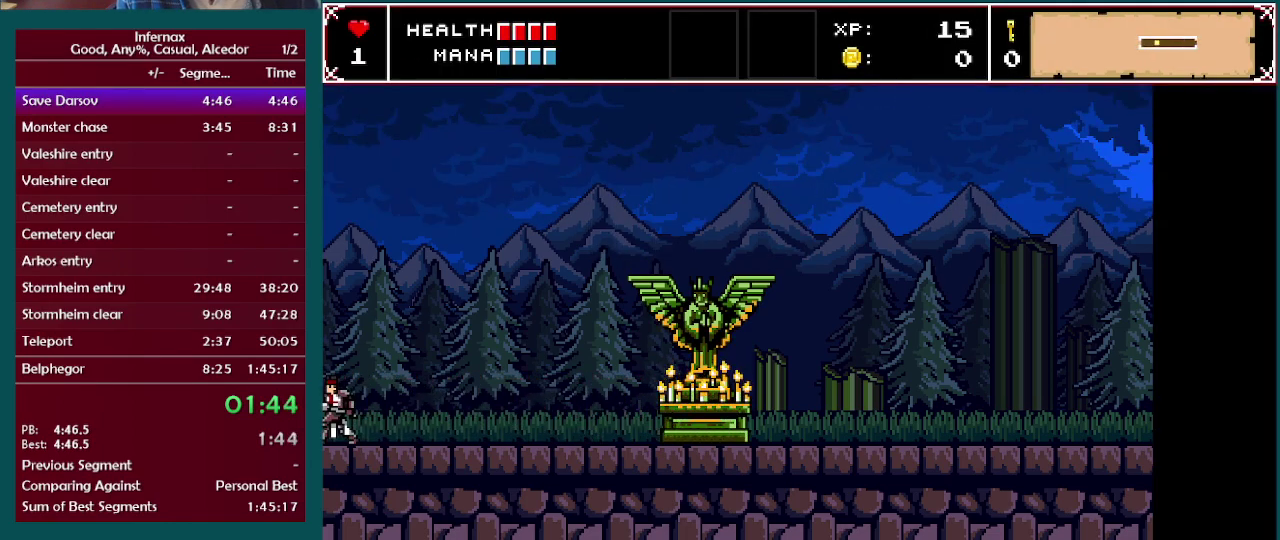
{"buttons": [], "left_stick": "left", "right_stick": "center", "events": []}
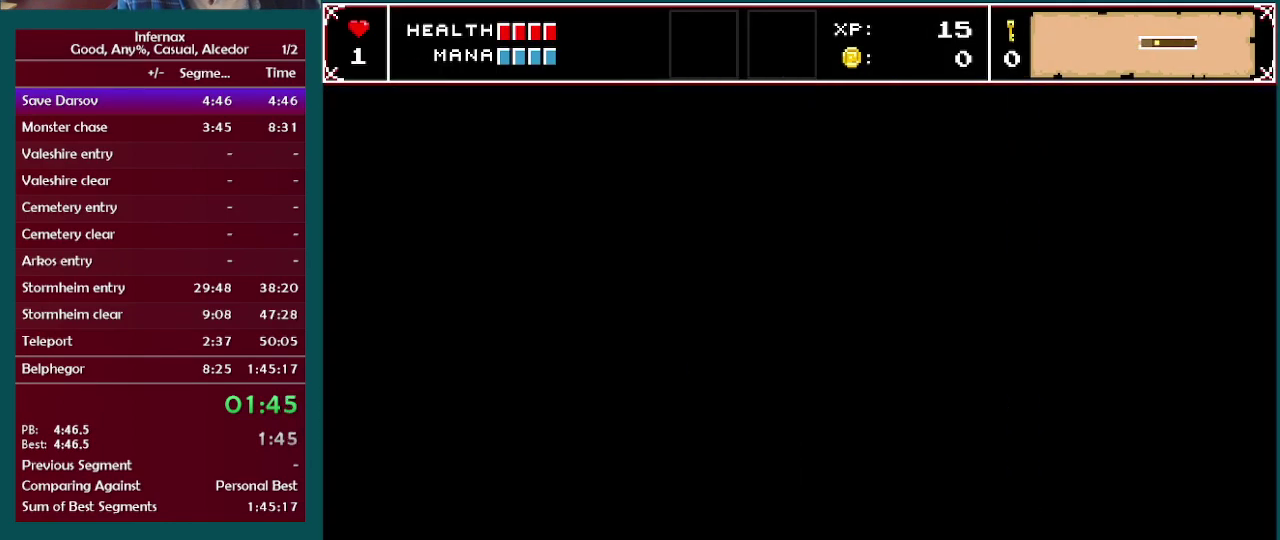
{"buttons": [], "left_stick": "left", "right_stick": "center", "events": []}
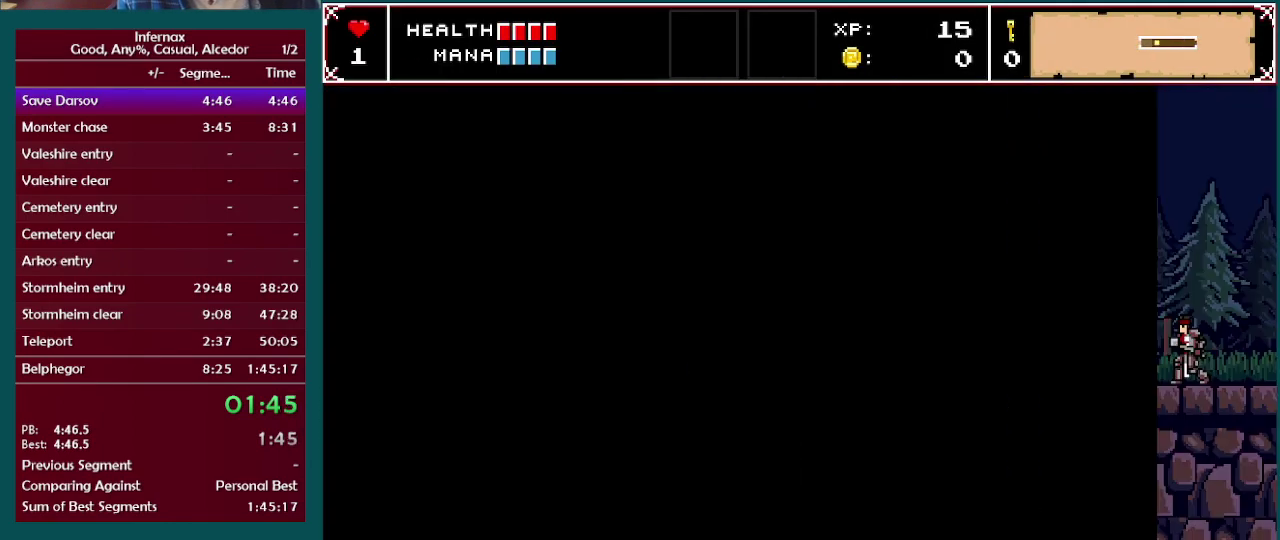
{"buttons": [], "left_stick": "left", "right_stick": "center", "events": []}
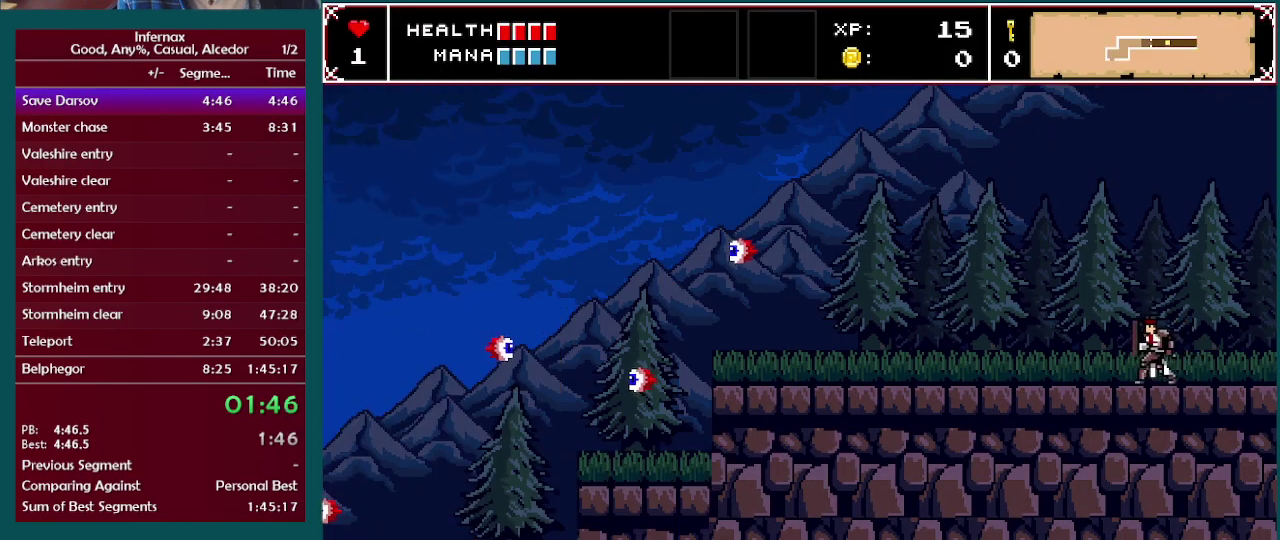
{"buttons": [], "left_stick": "left", "right_stick": "center", "events": []}
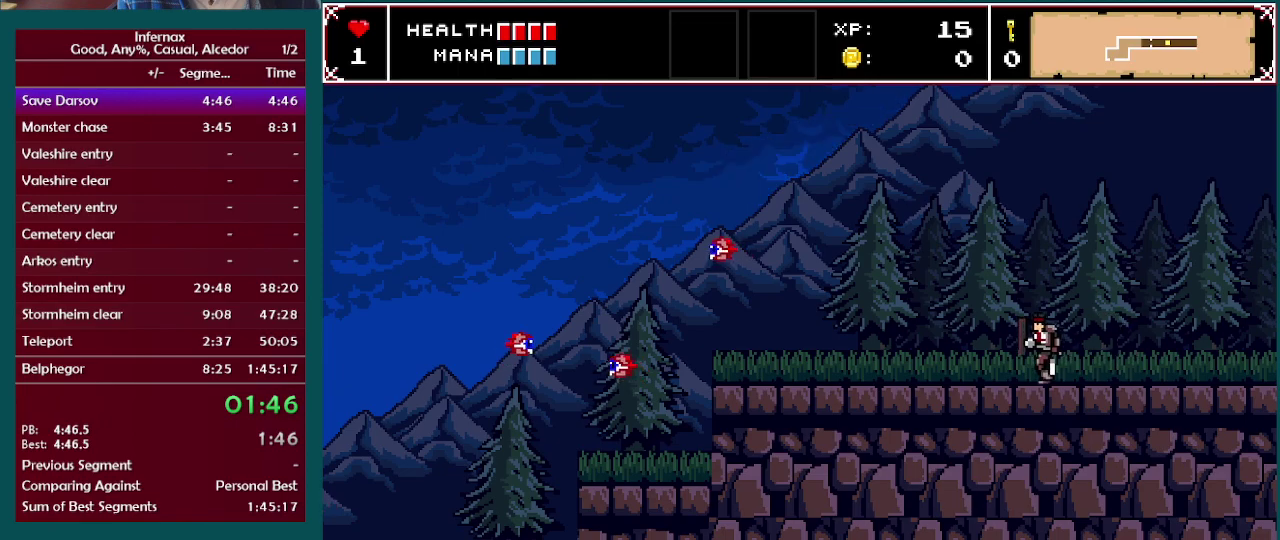
{"buttons": ["A"], "left_stick": "left", "right_stick": "center", "events": [[467, "A", "down"]]}
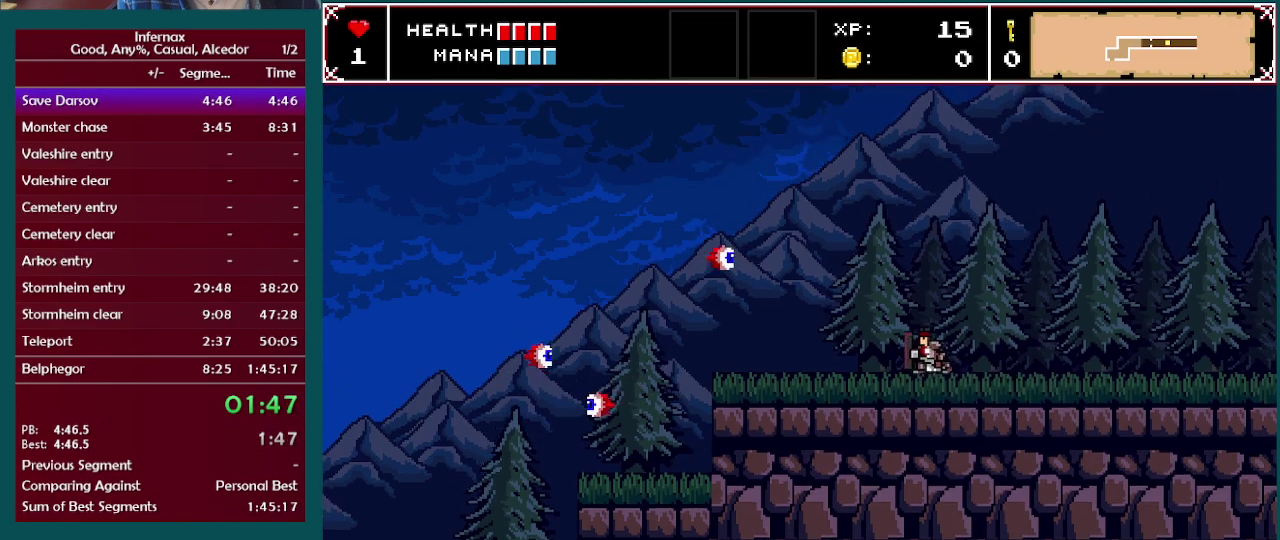
{"buttons": ["X"], "left_stick": "left", "right_stick": "center", "events": [[83, "A", "up"], [467, "X", "down"]]}
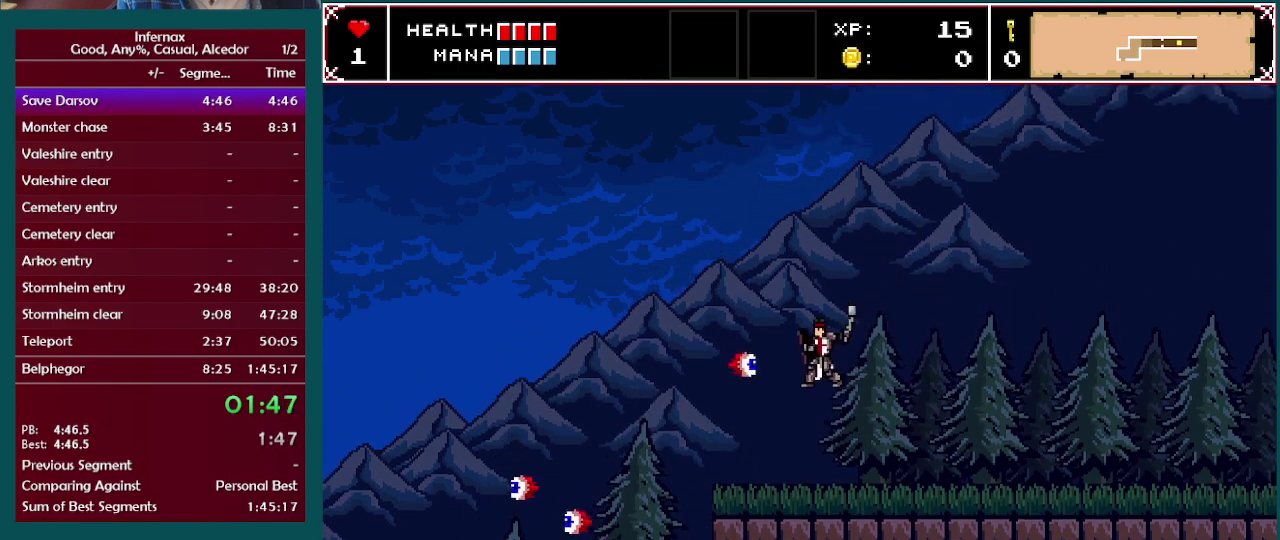
{"buttons": [], "left_stick": "left", "right_stick": "center", "events": [[50, "X", "up"], [417, "A", "down"], [500, "A", "up"]]}
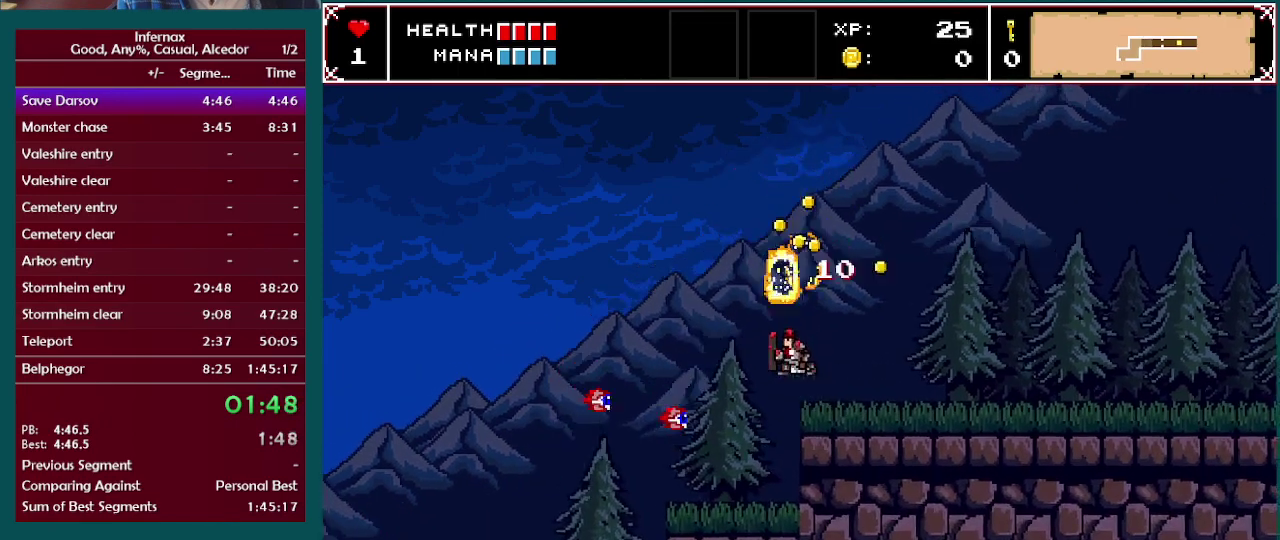
{"buttons": [], "left_stick": "left", "right_stick": "center", "events": [[133, "left_stick", "center"], [500, "left_stick", "left"]]}
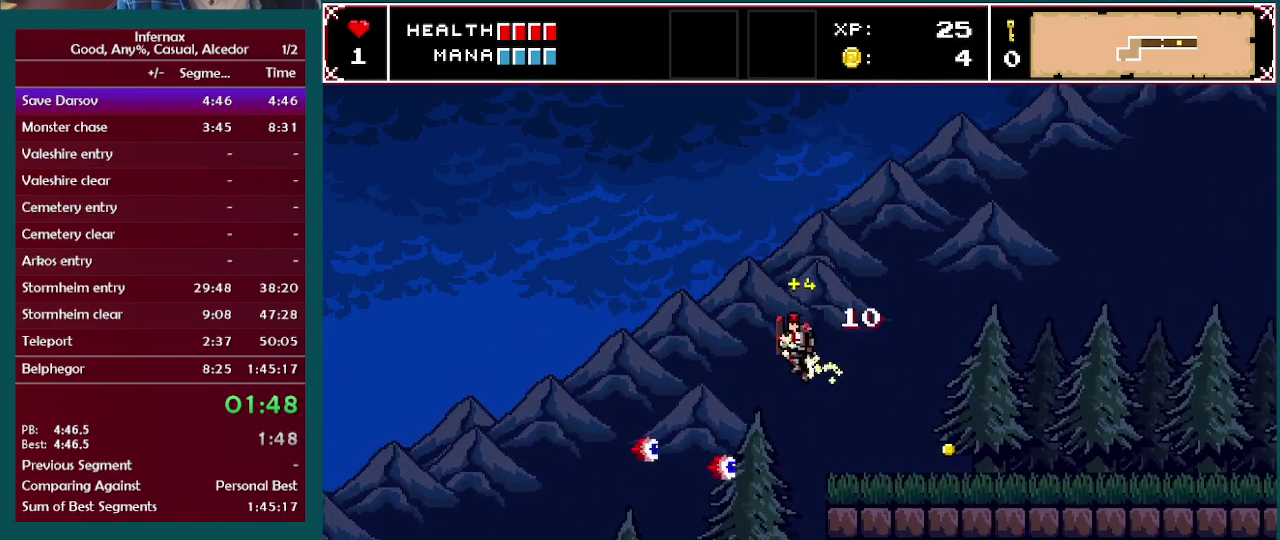
{"buttons": ["A"], "left_stick": "center", "right_stick": "center", "events": [[100, "X", "down"], [233, "X", "up"], [250, "left_stick", "center"], [467, "A", "down"]]}
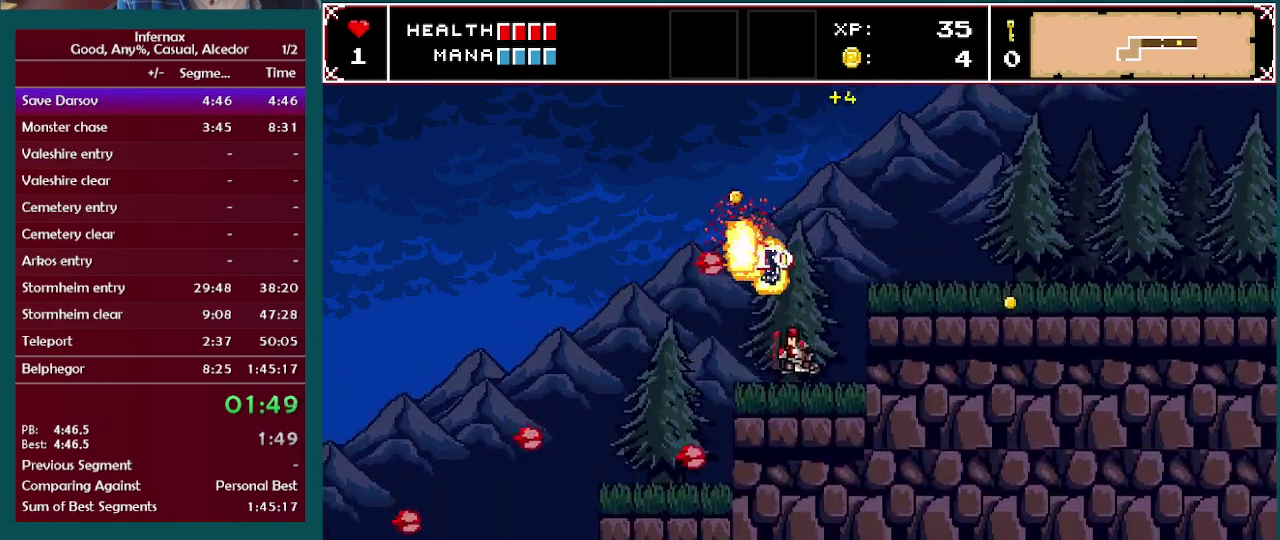
{"buttons": ["X"], "left_stick": "left", "right_stick": "center", "events": [[83, "A", "up"], [383, "left_stick", "left"], [400, "X", "down"]]}
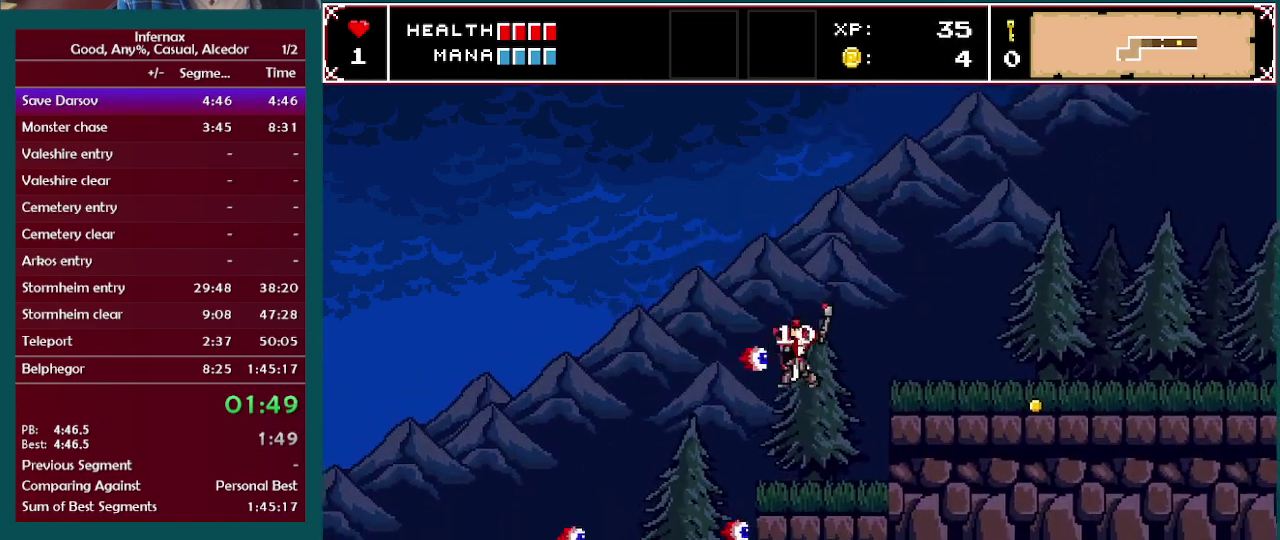
{"buttons": [], "left_stick": "left", "right_stick": "center", "events": [[33, "left_stick", "center"], [50, "X", "up"], [300, "left_stick", "left"], [367, "A", "down"], [500, "A", "up"]]}
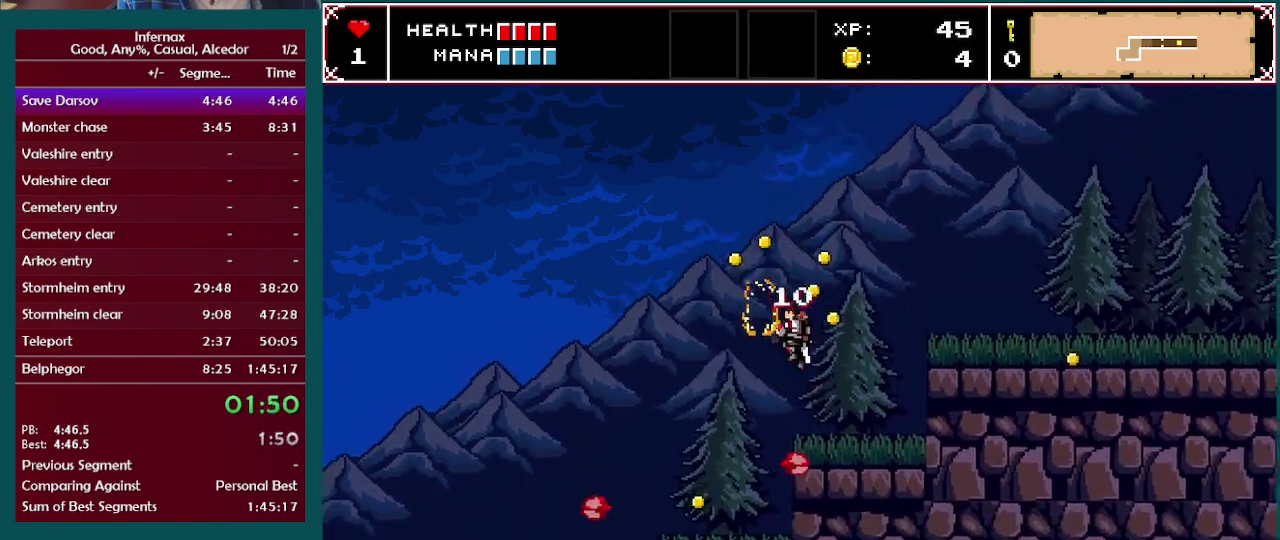
{"buttons": [], "left_stick": "center", "right_stick": "center", "events": [[417, "left_stick", "center"]]}